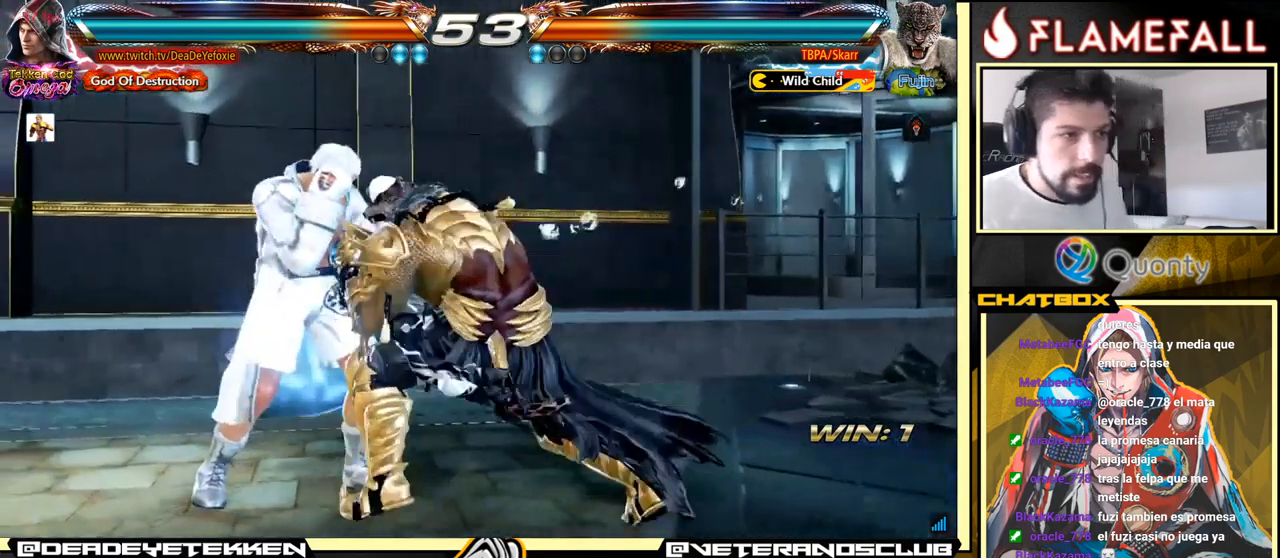
Gameplay with a controller (arcade stick); each line is a JSON object with the inputs held at the frame after it. "events" lists button and stick changes between this image and that frame as [ms after this image, input, new state], when the widget could be followed in between. Not read: L3 R3.
{"buttons": ["X"], "left_stick": "left", "events": [[284, "left_stick", "left"], [484, "X", "down"]]}
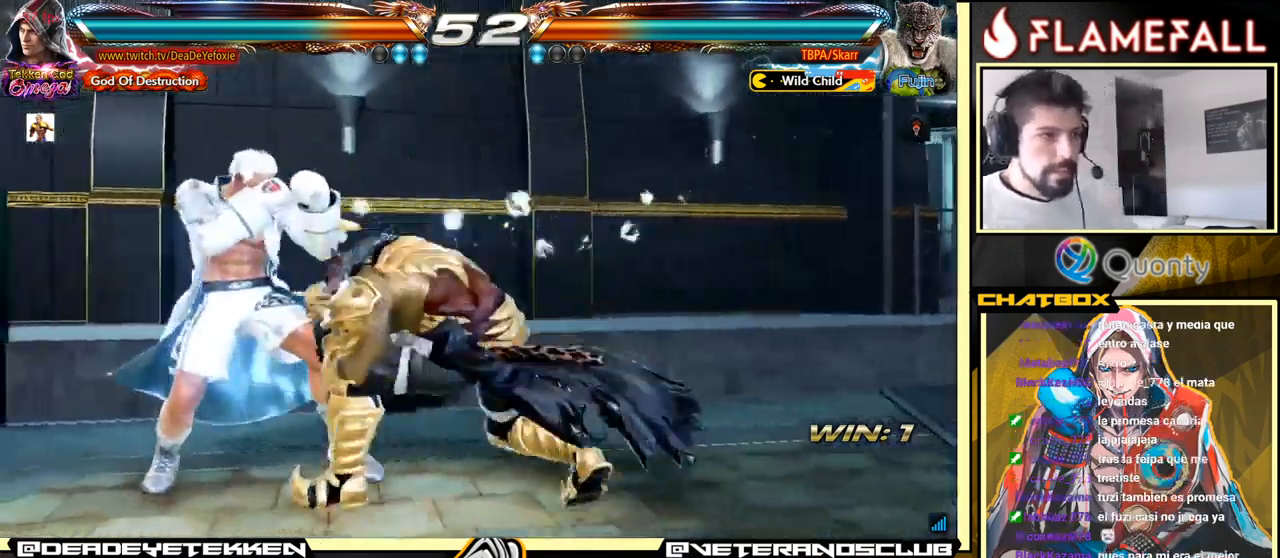
{"buttons": [], "left_stick": "left", "events": [[117, "X", "up"]]}
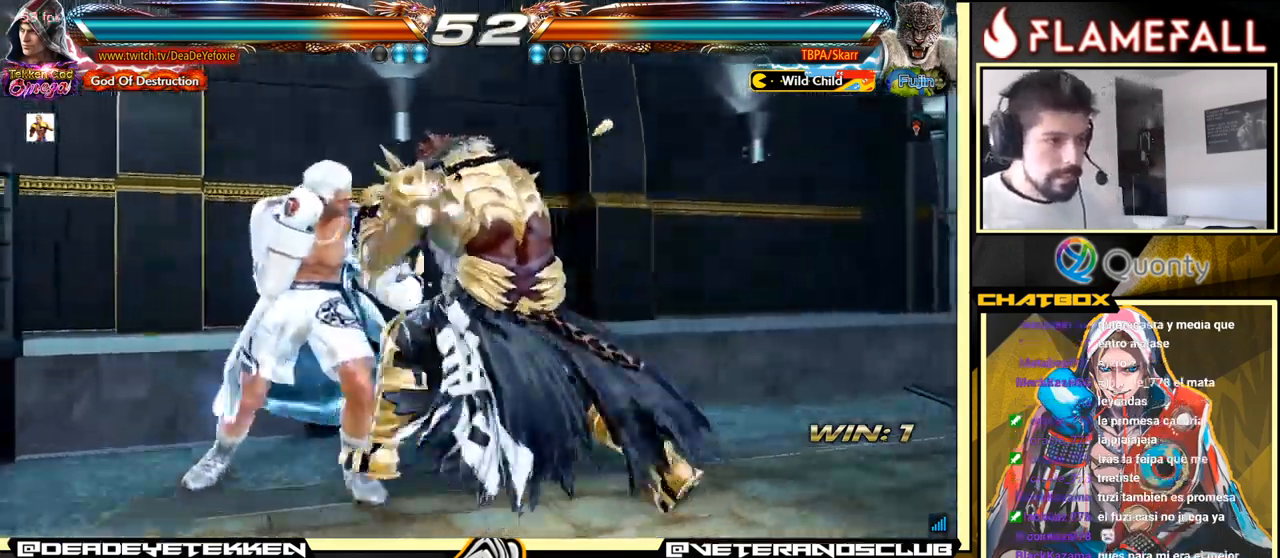
{"buttons": [], "left_stick": "center", "events": [[117, "left_stick", "center"], [200, "left_stick", "down-left"], [350, "left_stick", "center"]]}
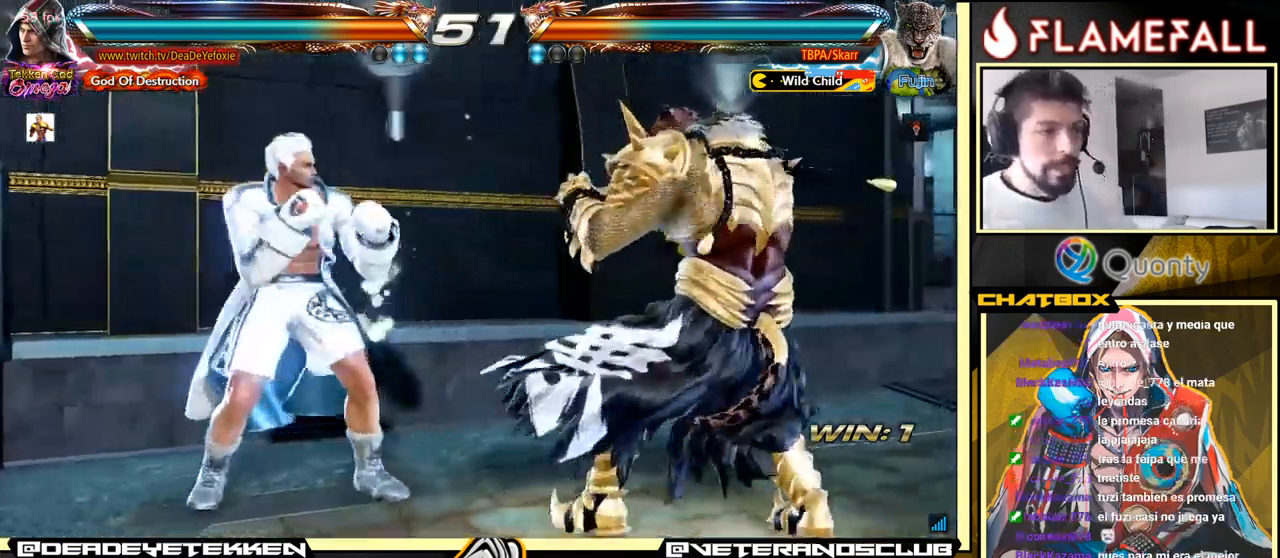
{"buttons": [], "left_stick": "down", "events": [[150, "left_stick", "down"], [234, "left_stick", "center"], [384, "left_stick", "left"], [434, "left_stick", "center"], [484, "left_stick", "down"]]}
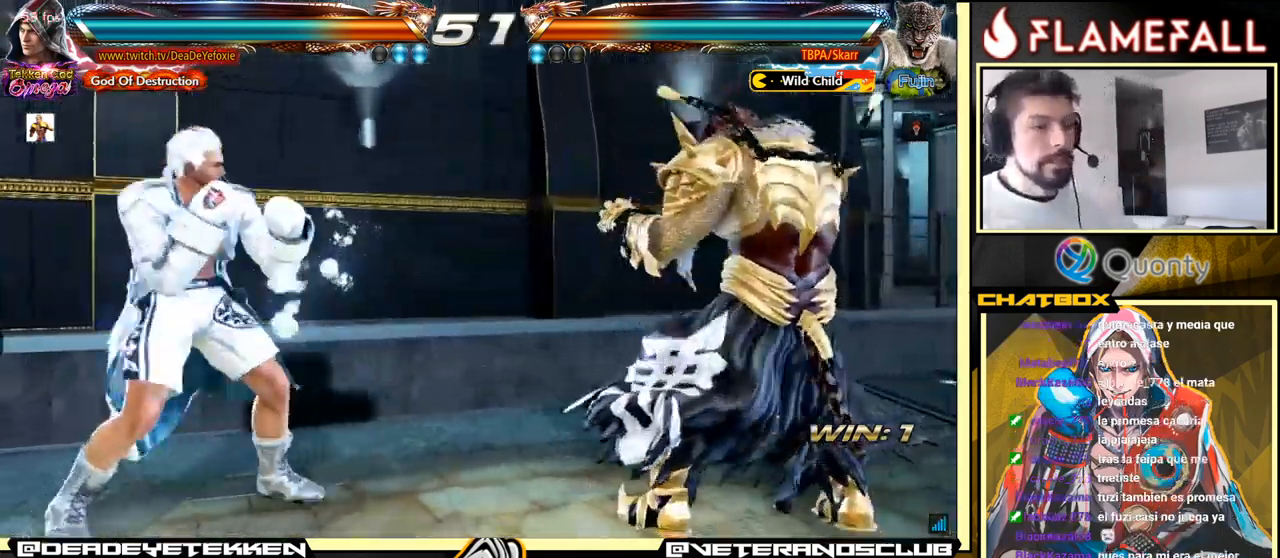
{"buttons": [], "left_stick": "down", "events": [[67, "left_stick", "center"], [234, "left_stick", "down"], [334, "left_stick", "center"], [484, "left_stick", "down"]]}
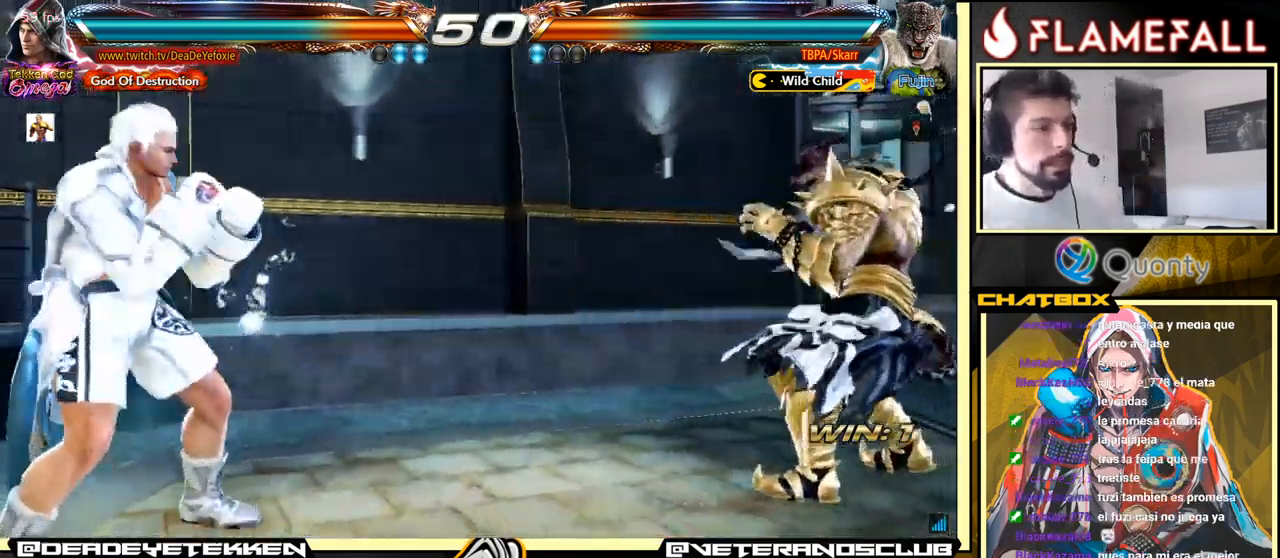
{"buttons": [], "left_stick": "down", "events": [[67, "left_stick", "center"], [350, "left_stick", "left"], [434, "left_stick", "down"]]}
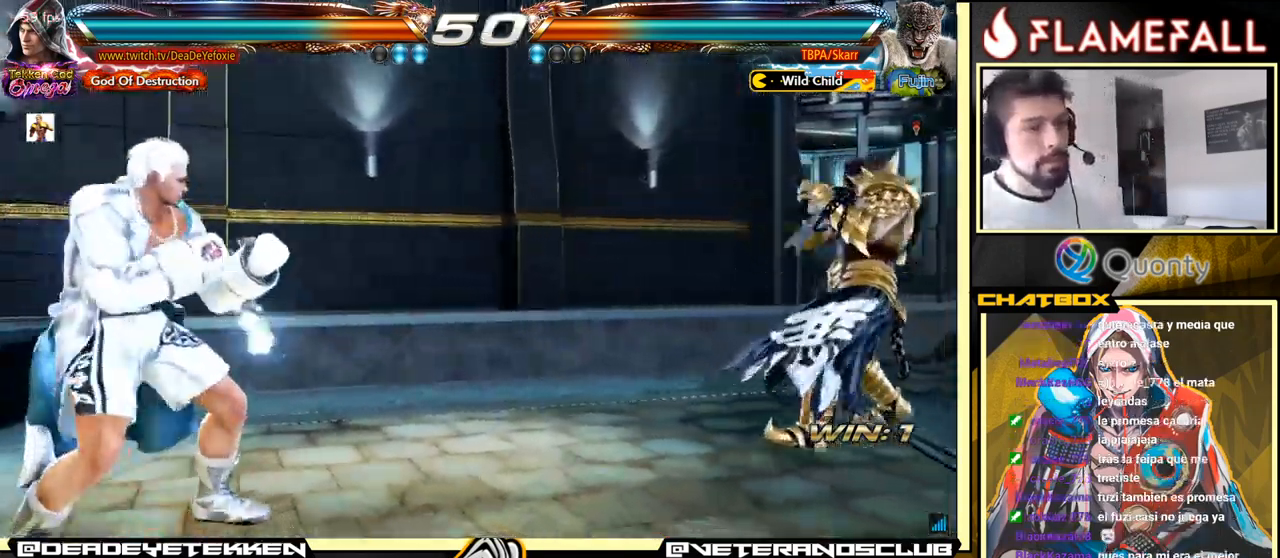
{"buttons": [], "left_stick": "center", "events": [[17, "left_stick", "center"], [184, "left_stick", "down"], [284, "left_stick", "center"], [334, "left_stick", "left"], [417, "left_stick", "down"], [500, "left_stick", "center"]]}
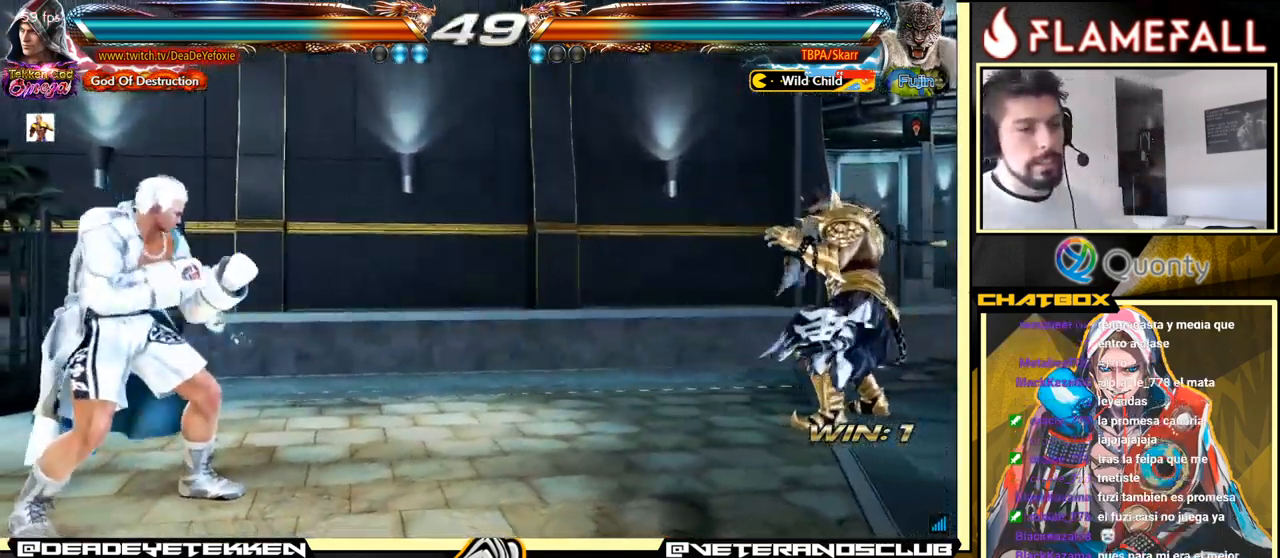
{"buttons": [], "left_stick": "left", "events": [[167, "left_stick", "left"], [267, "left_stick", "right"], [333, "left_stick", "center"], [383, "left_stick", "right"], [500, "left_stick", "left"]]}
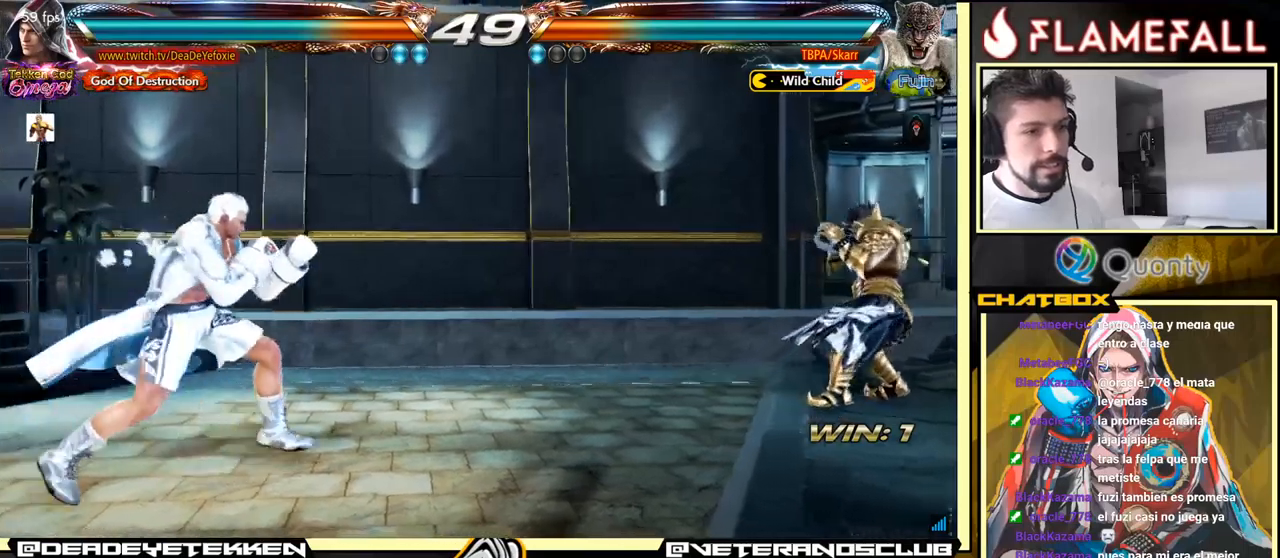
{"buttons": [], "left_stick": "down-left", "events": [[83, "left_stick", "center"], [133, "left_stick", "left"], [216, "left_stick", "right"], [283, "left_stick", "center"], [333, "left_stick", "right"], [500, "left_stick", "down-left"]]}
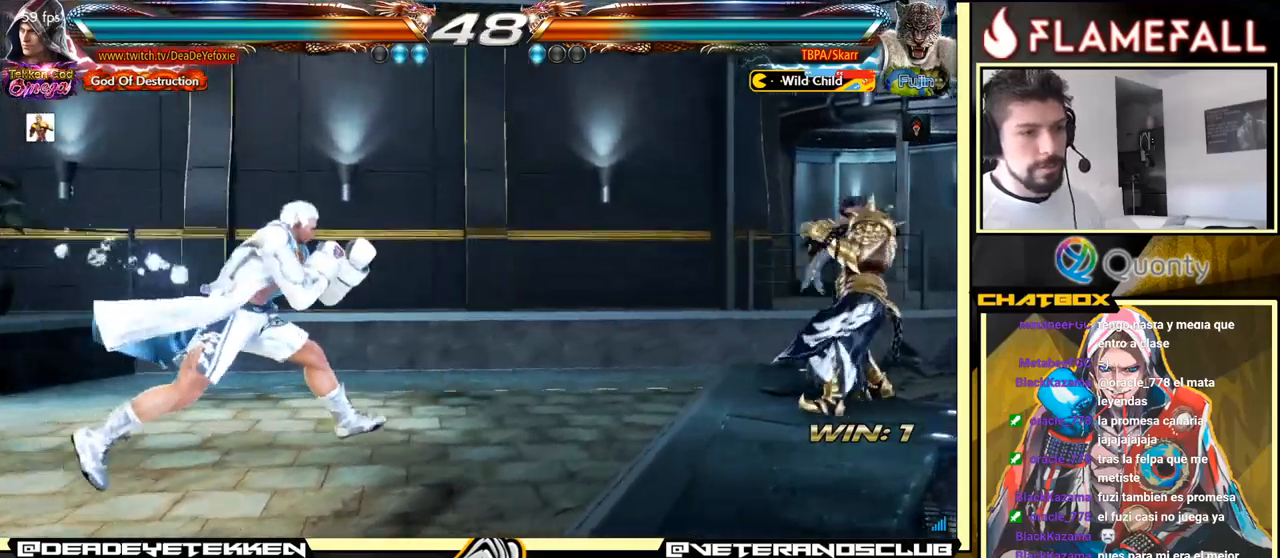
{"buttons": [], "left_stick": "left", "events": [[33, "left_stick", "right"], [66, "left_stick", "center"], [116, "left_stick", "left"], [200, "left_stick", "right"], [433, "left_stick", "left"]]}
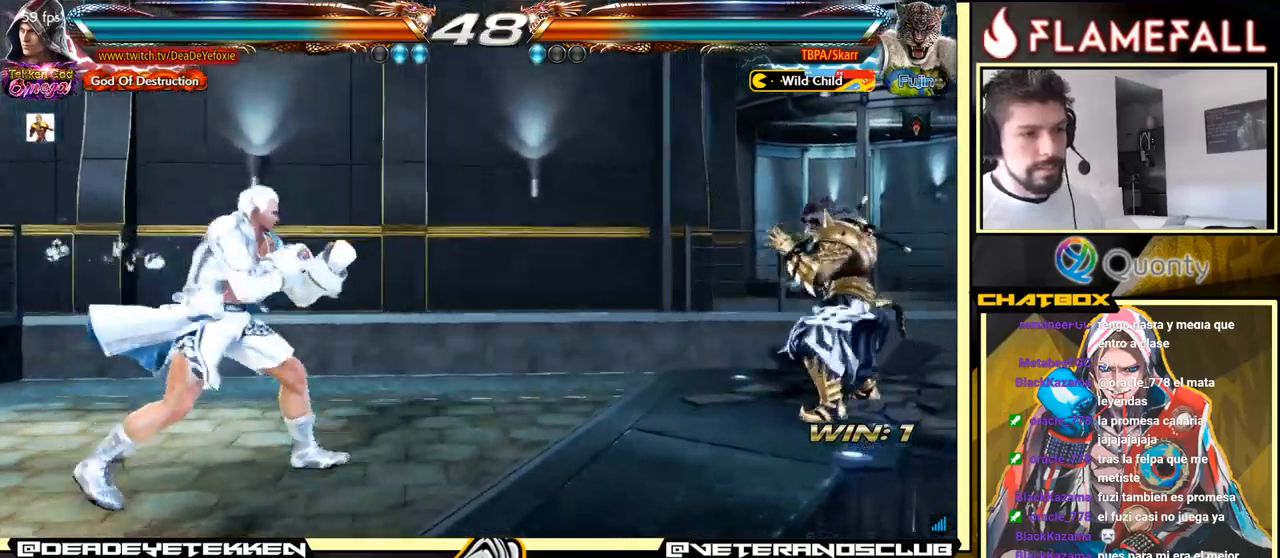
{"buttons": [], "left_stick": "left", "events": [[16, "left_stick", "center"], [66, "left_stick", "left"], [183, "left_stick", "right"], [250, "left_stick", "center"], [316, "left_stick", "down"], [433, "left_stick", "left"]]}
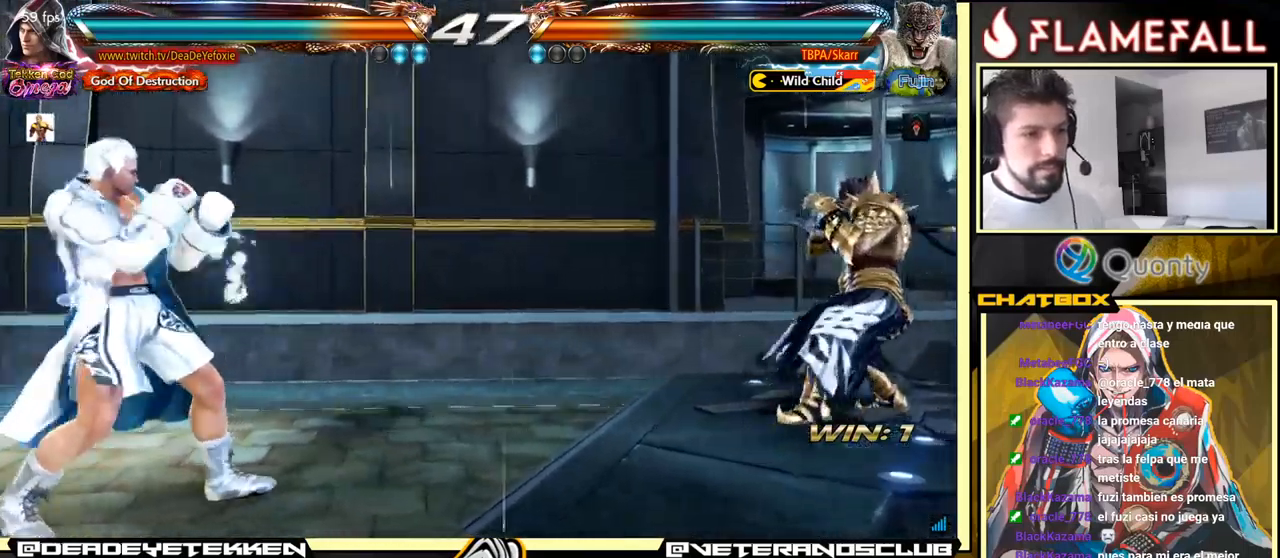
{"buttons": [], "left_stick": "left", "events": [[266, "left_stick", "right"], [333, "left_stick", "center"], [383, "left_stick", "right"], [500, "left_stick", "left"]]}
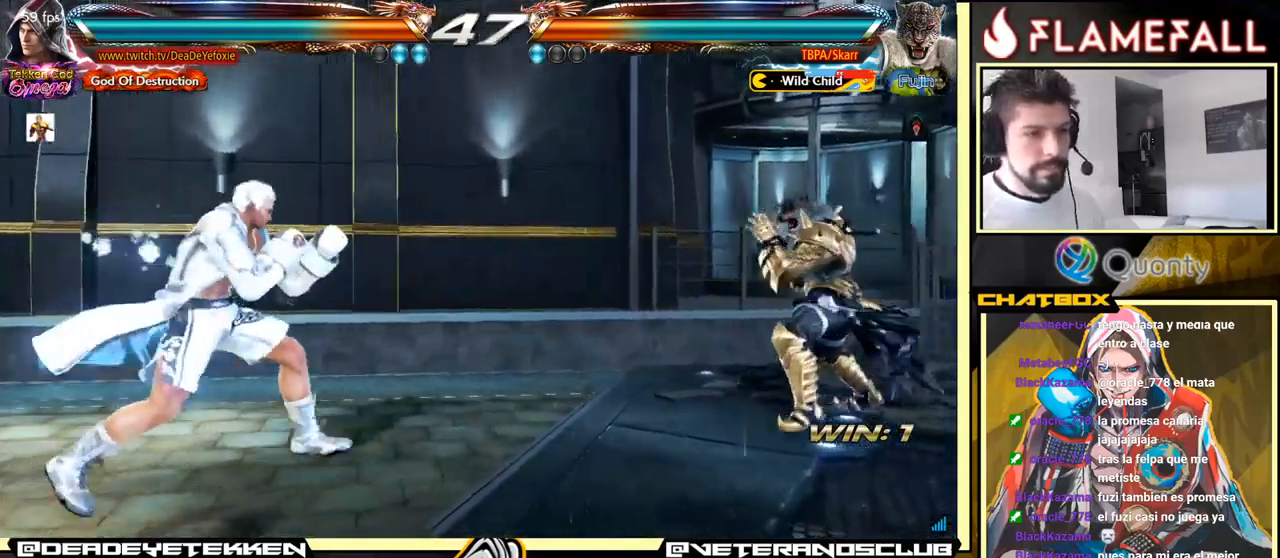
{"buttons": [], "left_stick": "center", "events": [[500, "left_stick", "center"]]}
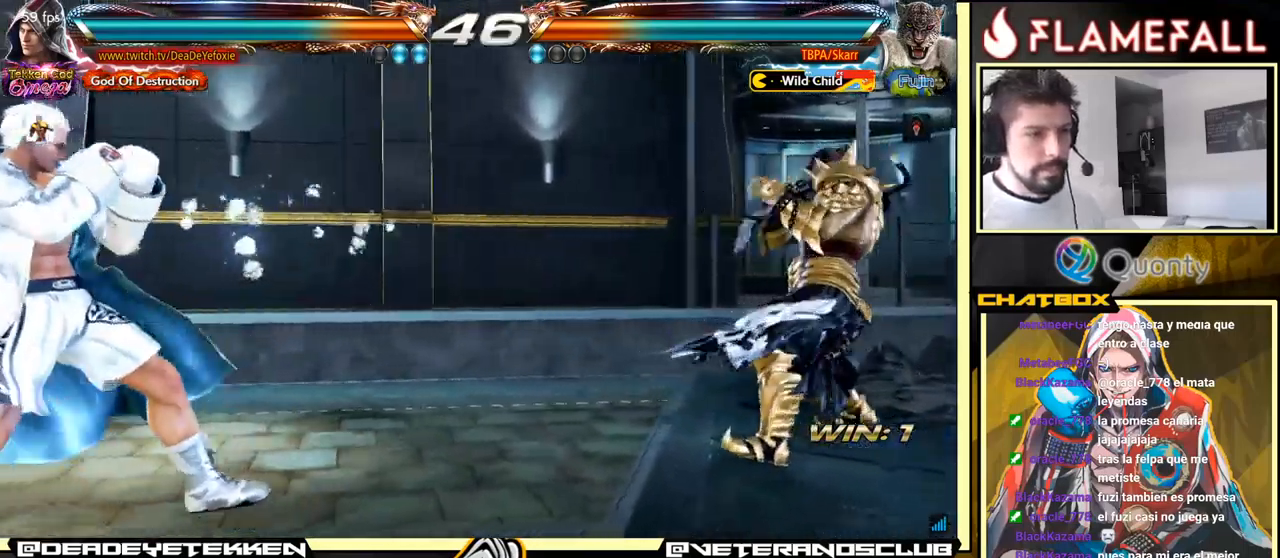
{"buttons": [], "left_stick": "center", "events": [[16, "left_stick", "down-left"], [116, "left_stick", "left"], [183, "left_stick", "center"], [316, "left_stick", "right"], [366, "left_stick", "center"], [433, "left_stick", "right"], [500, "left_stick", "center"]]}
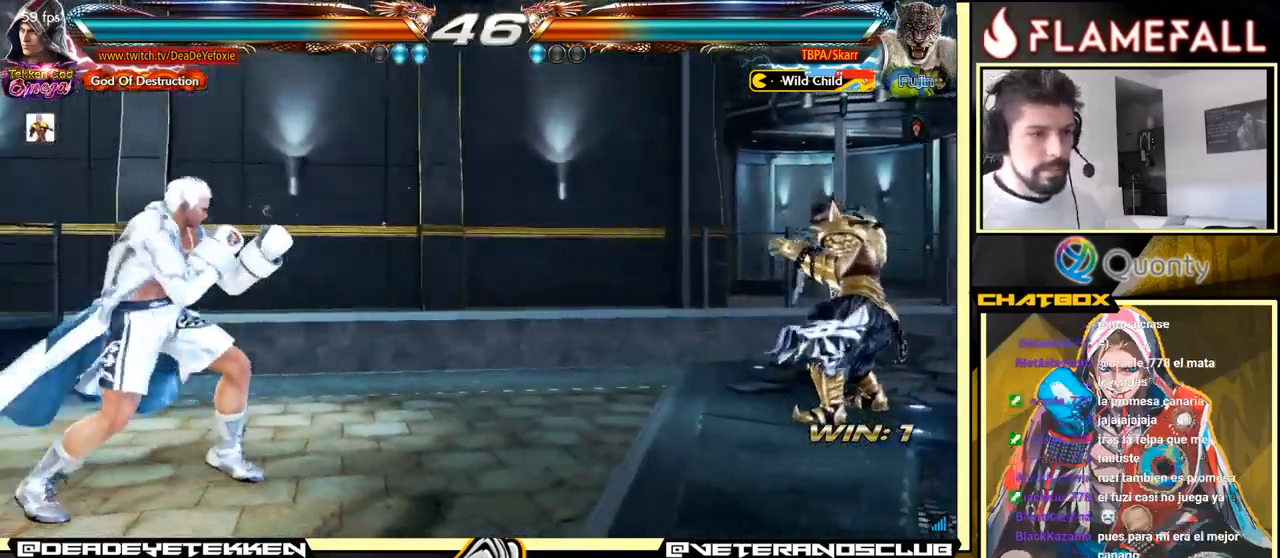
{"buttons": [], "left_stick": "center", "events": [[33, "left_stick", "left"], [200, "left_stick", "center"], [333, "left_stick", "right"], [483, "left_stick", "center"]]}
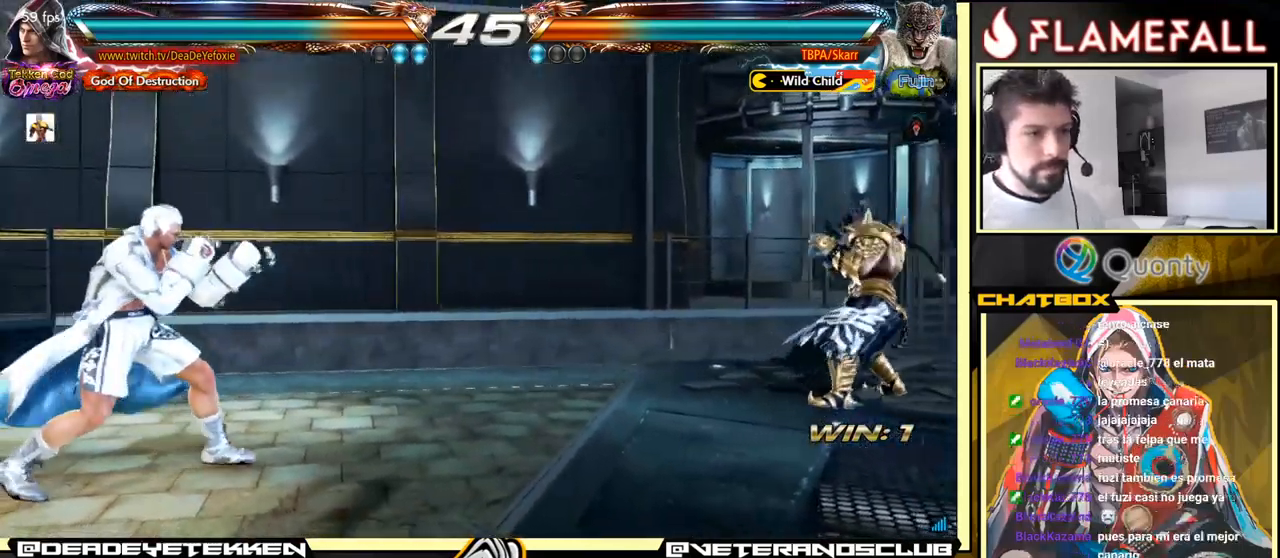
{"buttons": [], "left_stick": "up", "events": [[50, "R2", "down"], [166, "R2", "up"], [266, "left_stick", "up"]]}
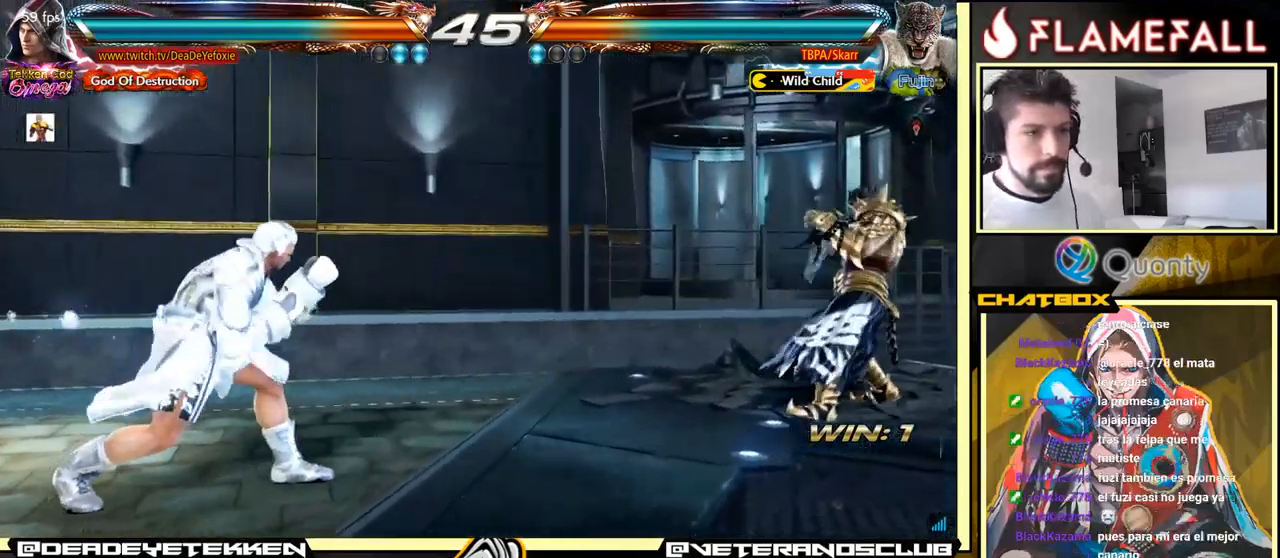
{"buttons": [], "left_stick": "right", "events": [[100, "left_stick", "center"], [466, "left_stick", "right"]]}
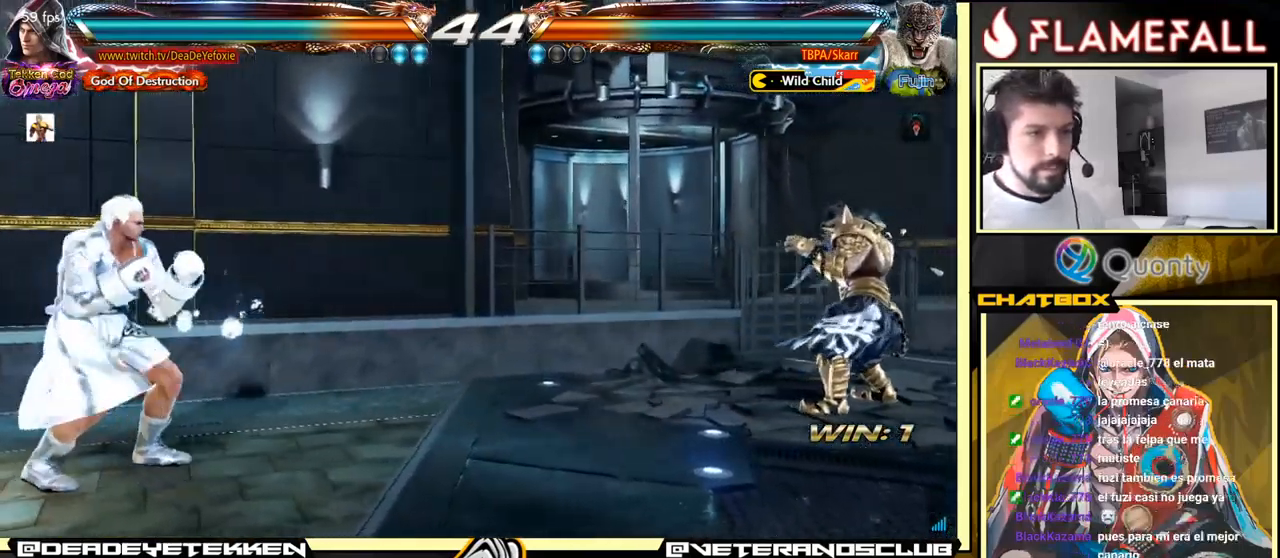
{"buttons": [], "left_stick": "right", "events": [[16, "left_stick", "center"], [66, "left_stick", "right"]]}
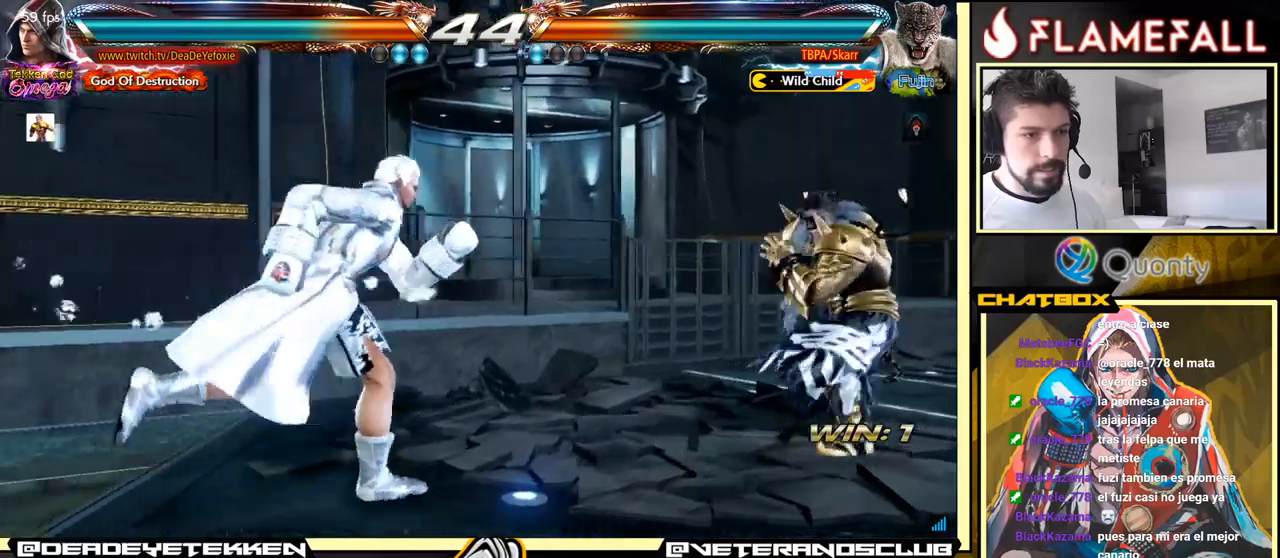
{"buttons": [], "left_stick": "right", "events": []}
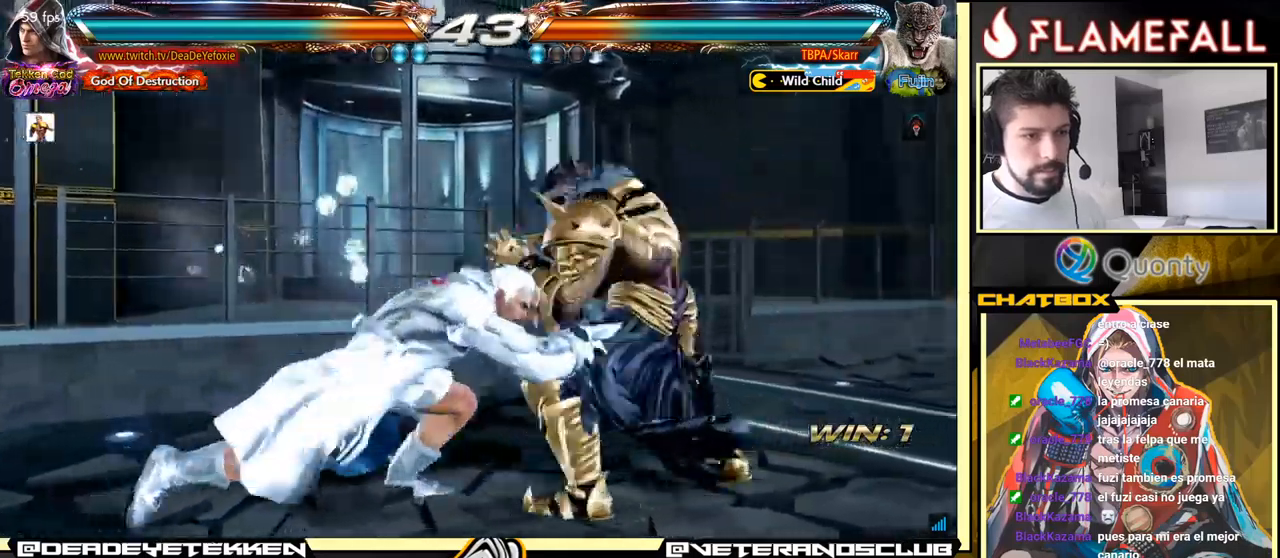
{"buttons": ["Y"], "left_stick": "center", "events": [[233, "Y", "down"], [367, "Y", "up"], [417, "Y", "down"], [500, "left_stick", "center"]]}
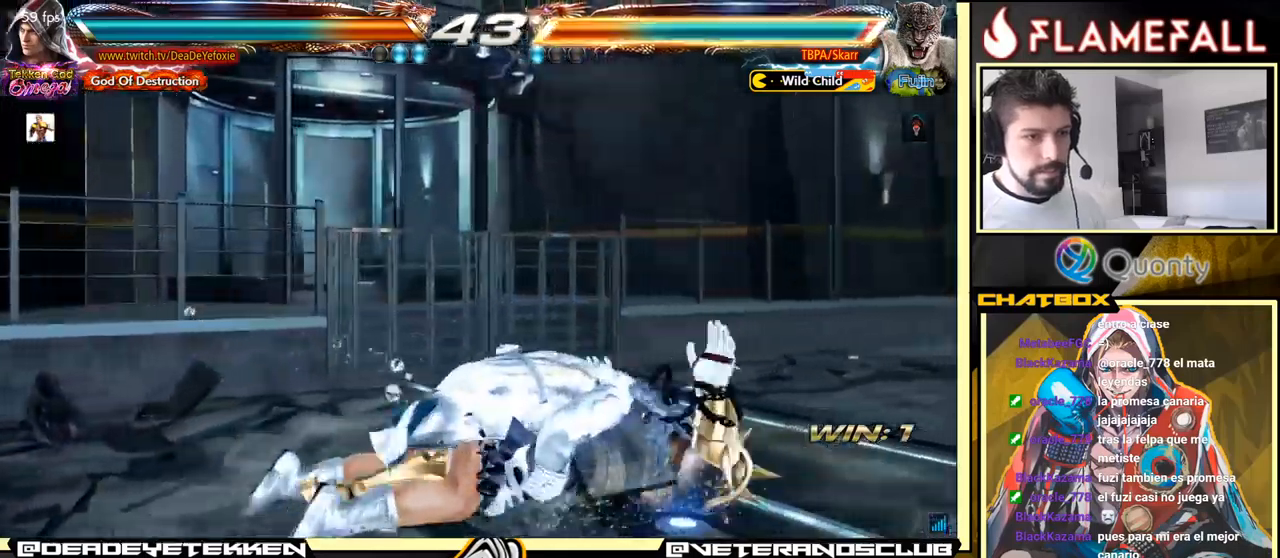
{"buttons": ["X"], "left_stick": "center", "events": [[33, "Y", "up"], [83, "Y", "down"], [150, "Y", "up"], [200, "Y", "down"], [267, "Y", "up"], [317, "Y", "down"], [383, "Y", "up"], [450, "X", "down"]]}
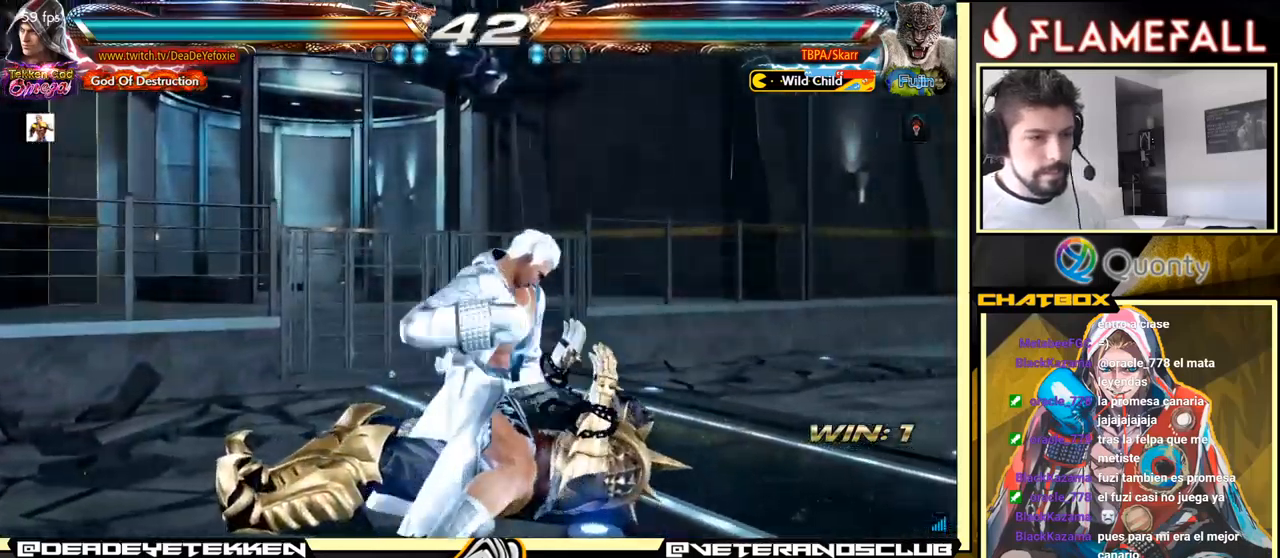
{"buttons": ["X", "Y"], "left_stick": "center", "events": [[17, "X", "up"], [33, "Y", "down"], [83, "Y", "up"], [117, "X", "down"], [150, "Y", "down"], [200, "Y", "up"], [217, "X", "up"], [233, "Y", "down"], [283, "X", "down"], [283, "Y", "up"], [367, "X", "up"], [367, "Y", "down"], [417, "X", "down"], [467, "X", "up"], [500, "X", "down"]]}
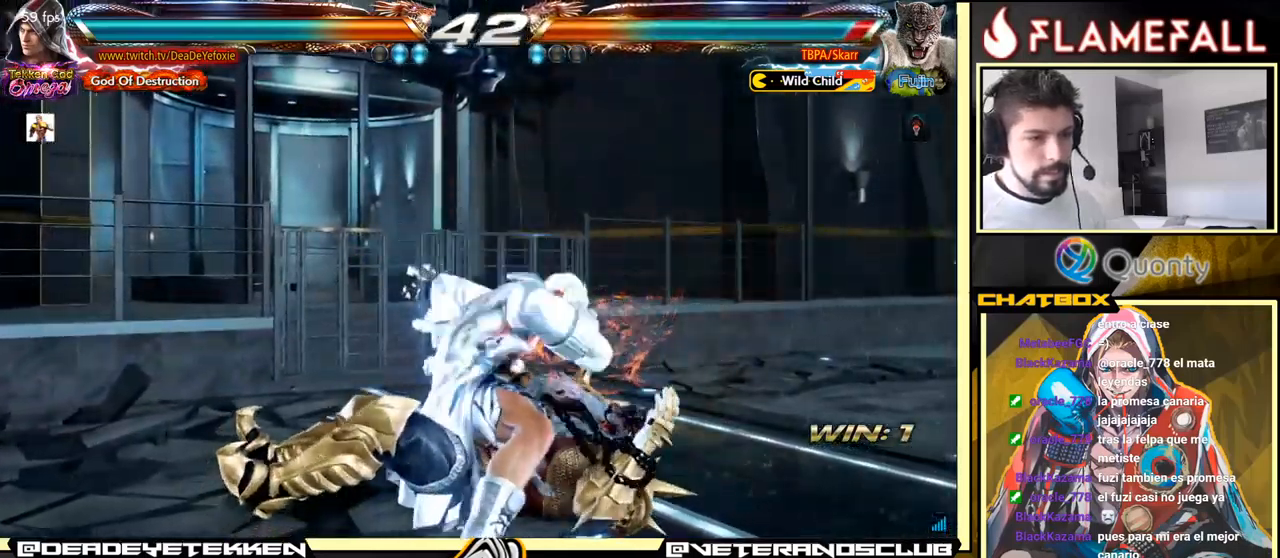
{"buttons": ["X"], "left_stick": "center", "events": [[17, "Y", "up"], [83, "X", "up"], [83, "Y", "down"], [150, "X", "down"], [150, "Y", "up"], [183, "X", "up"], [200, "Y", "down"], [250, "X", "down"], [250, "Y", "up"], [317, "X", "up"], [317, "Y", "down"], [367, "X", "down"], [367, "Y", "up"], [417, "Y", "down"], [433, "X", "up"], [483, "X", "down"], [483, "Y", "up"]]}
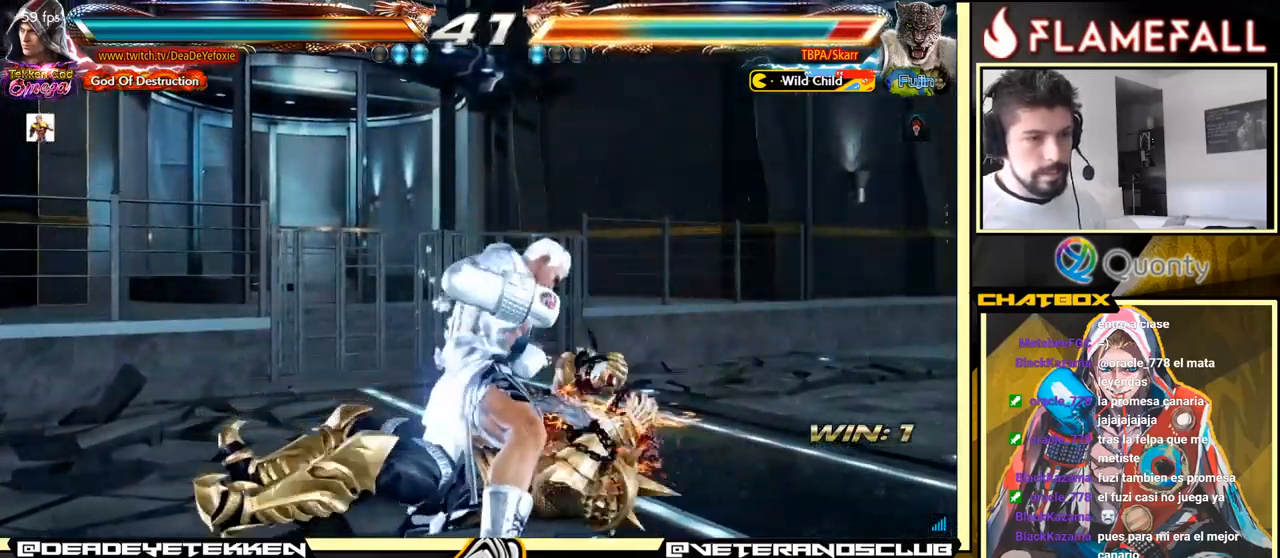
{"buttons": [], "left_stick": "center", "events": [[33, "X", "up"], [50, "Y", "down"], [100, "X", "down"], [100, "Y", "up"], [183, "X", "up"]]}
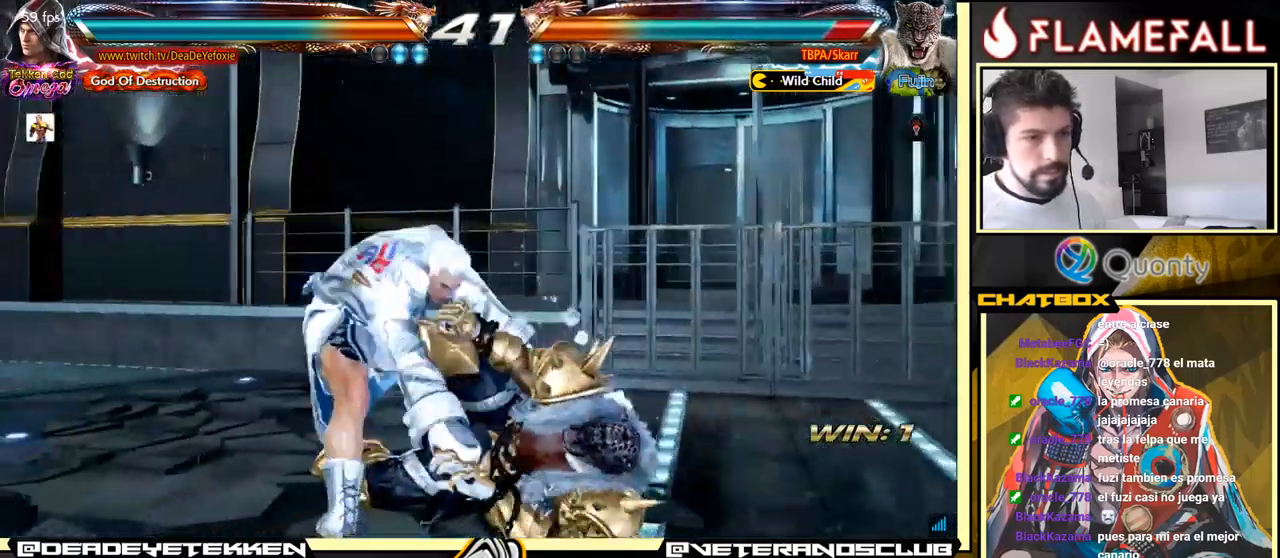
{"buttons": [], "left_stick": "center", "events": []}
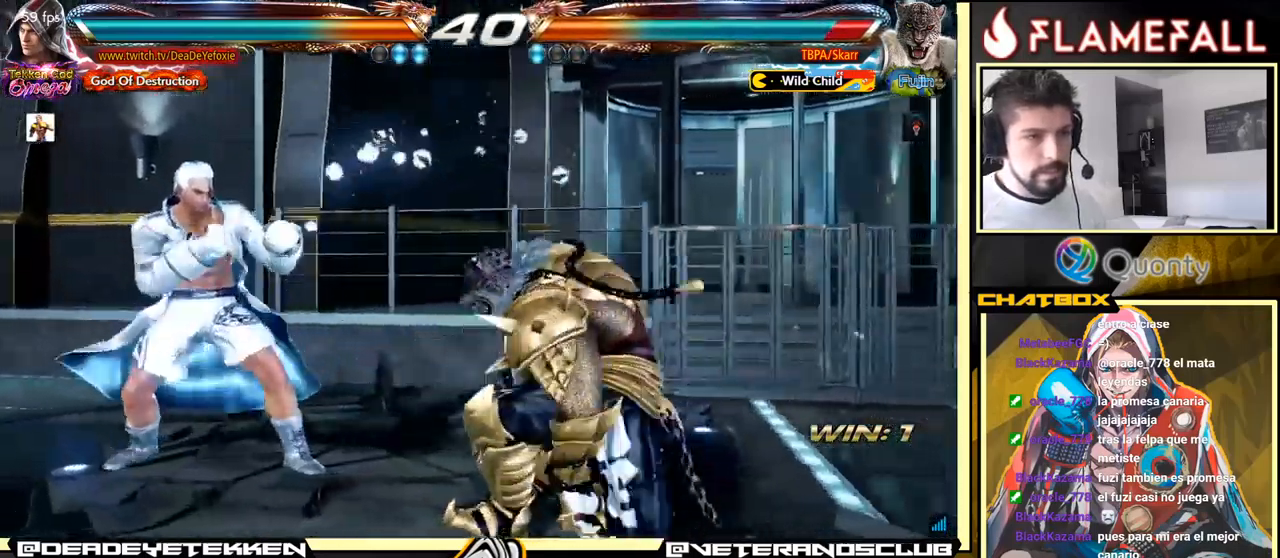
{"buttons": [], "left_stick": "left", "events": [[150, "left_stick", "left"], [250, "left_stick", "center"], [333, "left_stick", "left"]]}
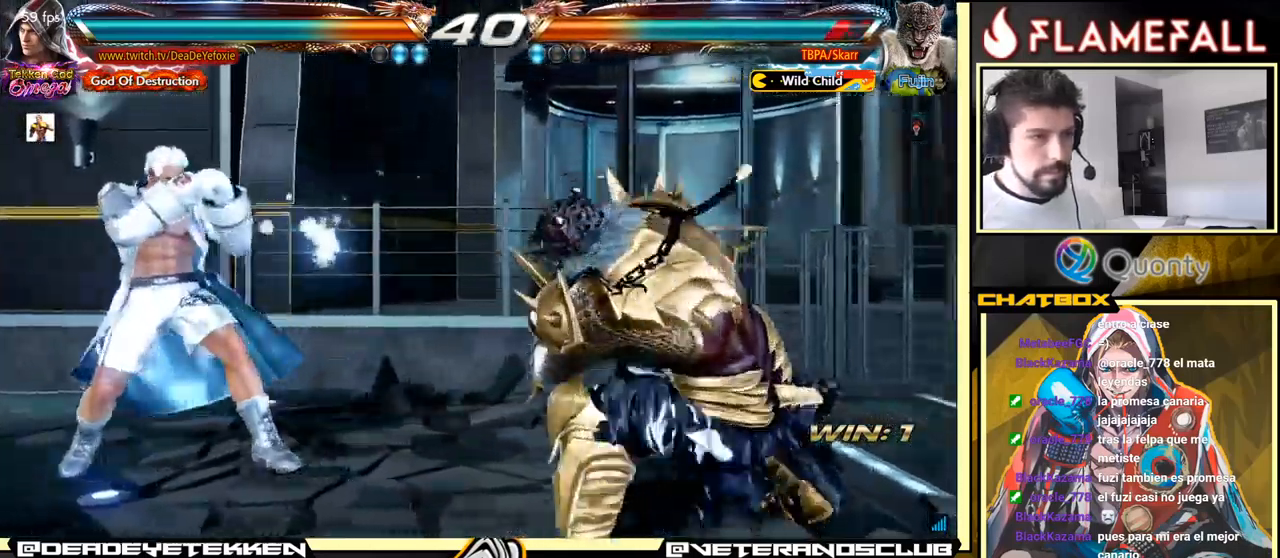
{"buttons": [], "left_stick": "down", "events": [[433, "left_stick", "down"]]}
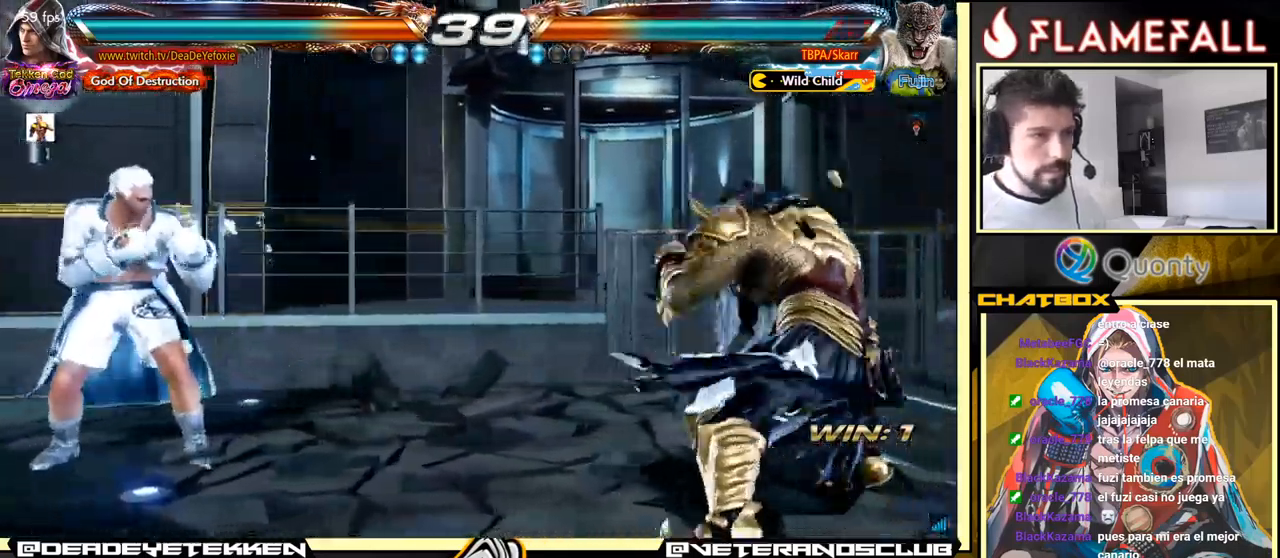
{"buttons": [], "left_stick": "left", "events": [[17, "left_stick", "center"], [100, "left_stick", "left"], [300, "left_stick", "down"], [450, "left_stick", "left"]]}
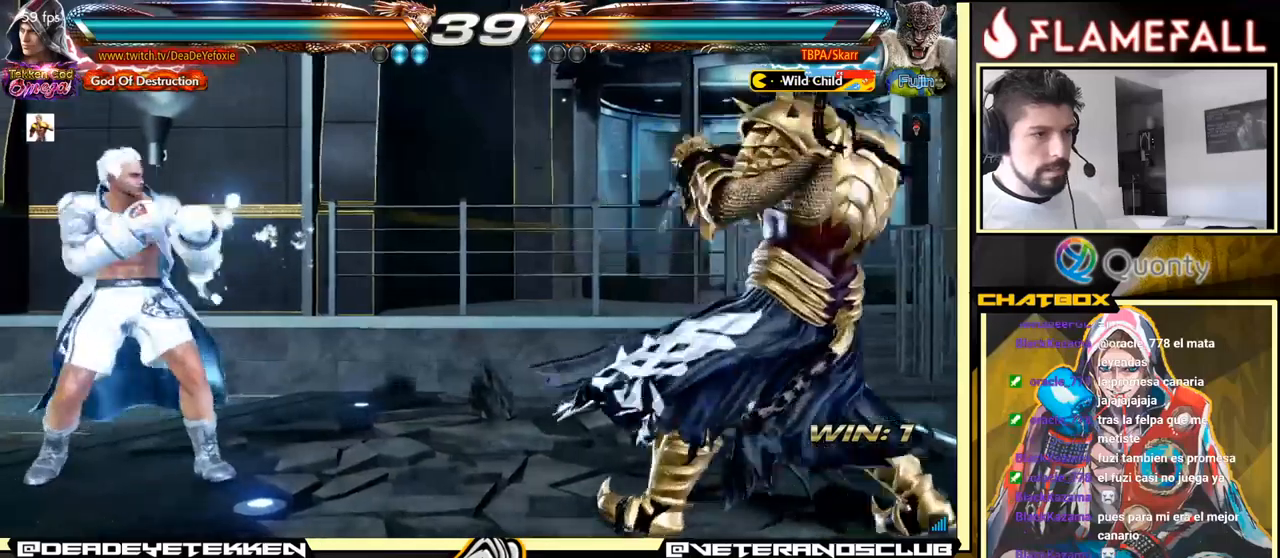
{"buttons": [], "left_stick": "right", "events": [[267, "left_stick", "down"], [350, "left_stick", "center"], [467, "left_stick", "right"]]}
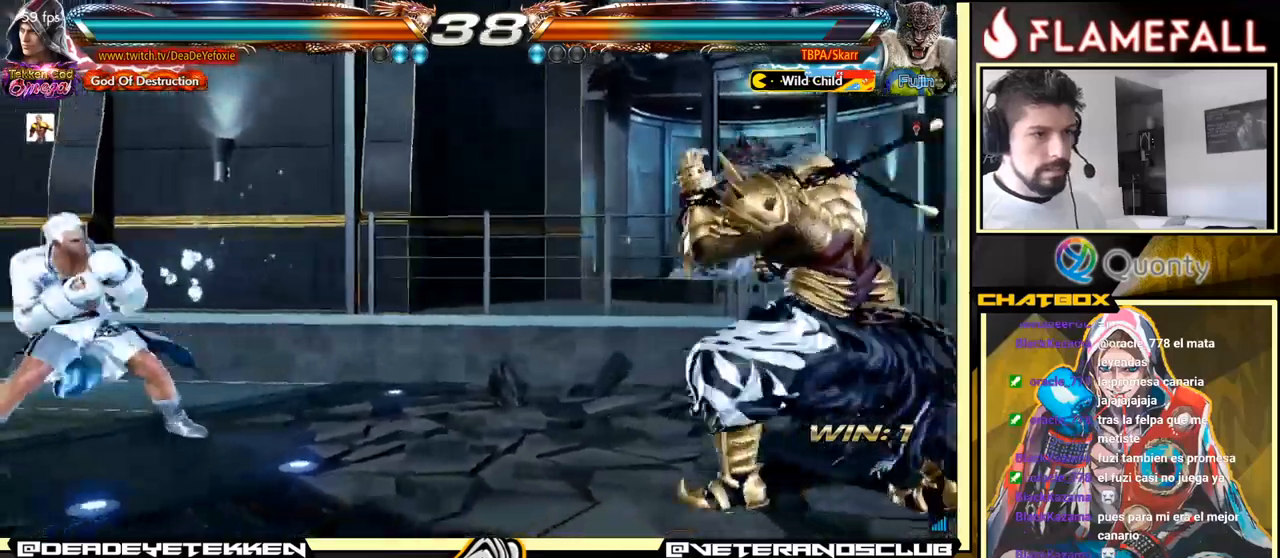
{"buttons": [], "left_stick": "left", "events": [[17, "left_stick", "center"], [67, "left_stick", "right"], [150, "left_stick", "center"], [200, "left_stick", "down-left"], [317, "left_stick", "left"]]}